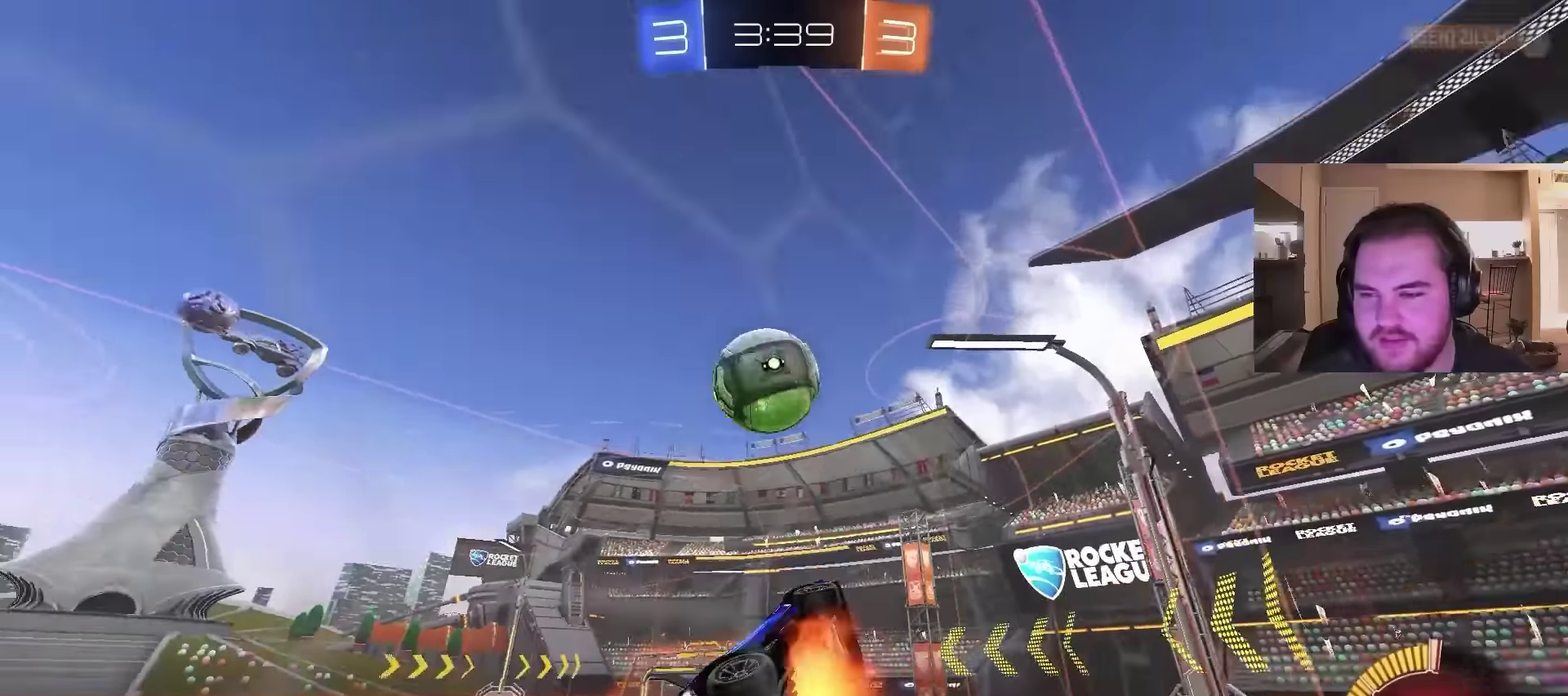
Gameplay with a controller (PlayStation layout); each line is a JSON object with the inputs held at the frame after it. "events" lists button and stick changes between this image and that frame as [ms after this image, input, new state], when the widget could be followed in between. Not read: L1.
{"buttons": ["CIRCLE"], "left_stick": "down-right", "right_stick": "center", "events": [[67, "left_stick", "up-left"], [133, "CIRCLE", "down"], [133, "CROSS", "up"], [133, "left_stick", "center"], [300, "left_stick", "down-right"]]}
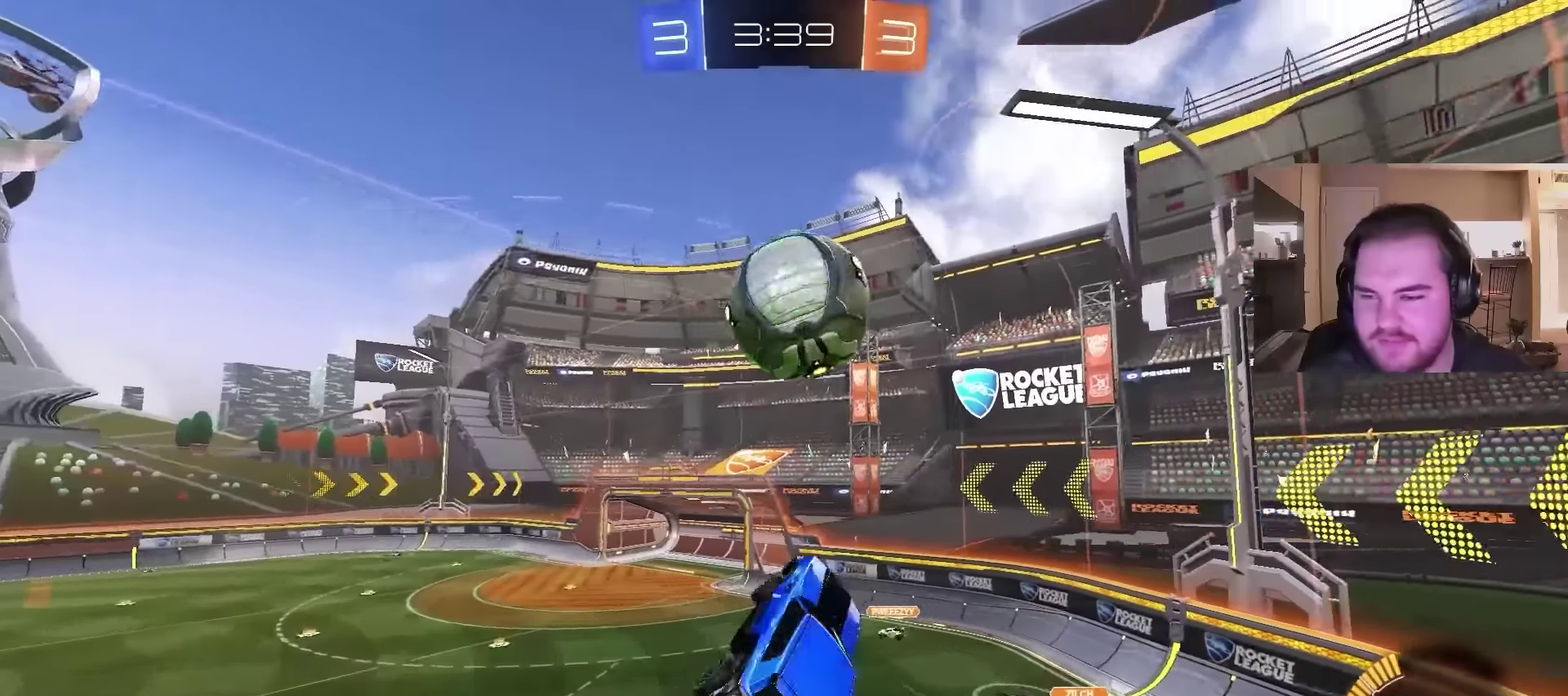
{"buttons": ["CIRCLE"], "left_stick": "up", "right_stick": "center", "events": [[33, "left_stick", "right"], [133, "CIRCLE", "up"], [133, "left_stick", "up-right"], [267, "CIRCLE", "down"], [367, "TRIANGLE", "down"], [467, "TRIANGLE", "up"], [467, "left_stick", "up"]]}
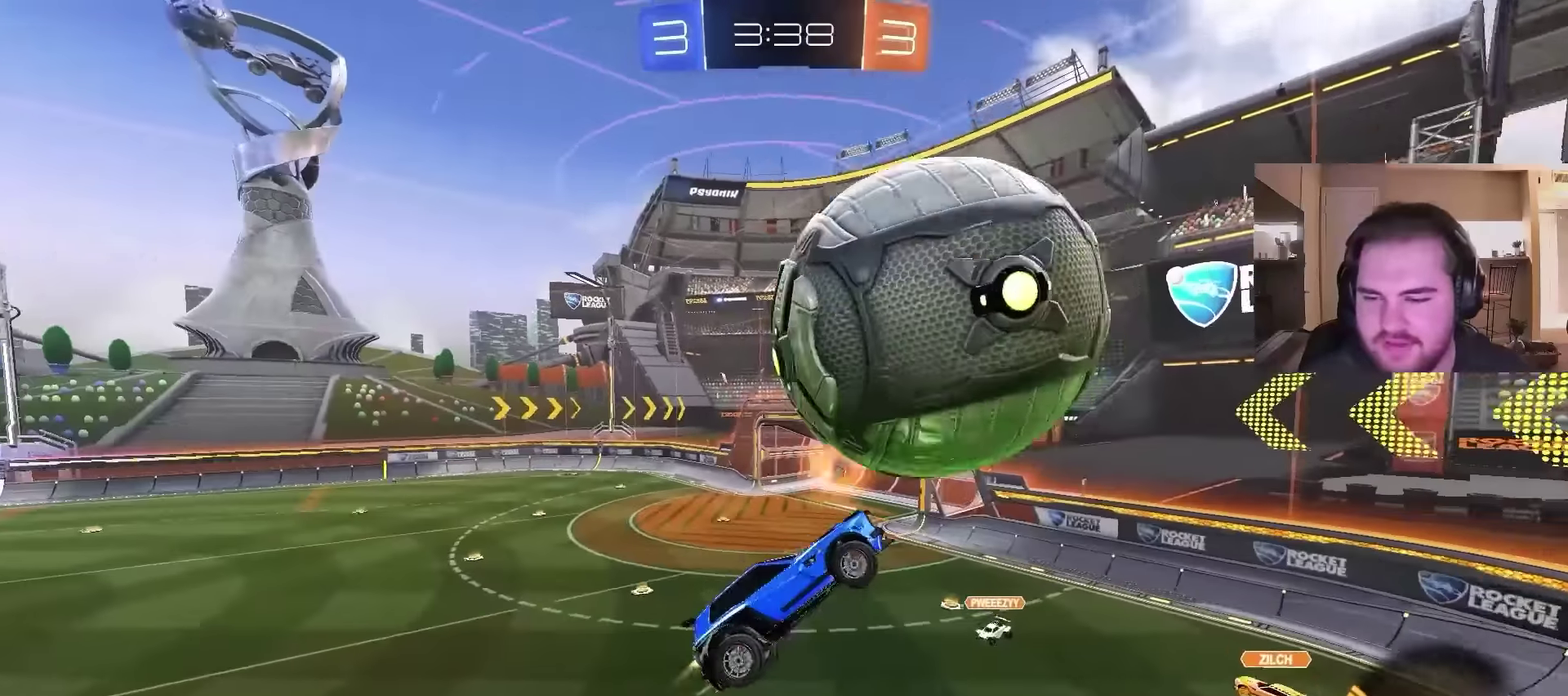
{"buttons": [], "left_stick": "up-right", "right_stick": "center", "events": [[133, "CIRCLE", "up"], [133, "TRIANGLE", "down"], [267, "TRIANGLE", "up"], [267, "left_stick", "up-right"], [400, "left_stick", "right"], [500, "left_stick", "up-right"]]}
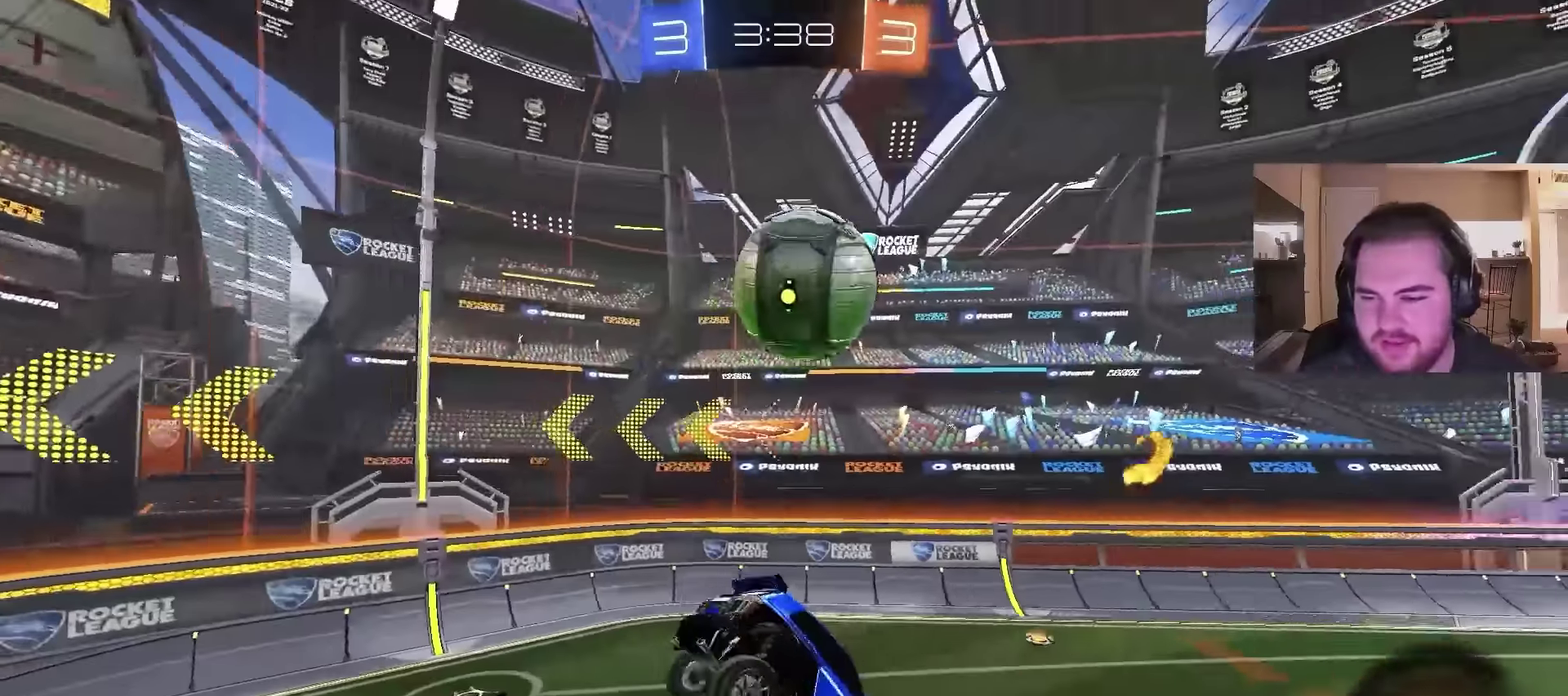
{"buttons": ["R2"], "left_stick": "right", "right_stick": "center", "events": [[67, "left_stick", "up"], [133, "left_stick", "up-right"], [200, "left_stick", "right"], [300, "left_stick", "up-right"], [433, "R2", "down"], [467, "left_stick", "right"]]}
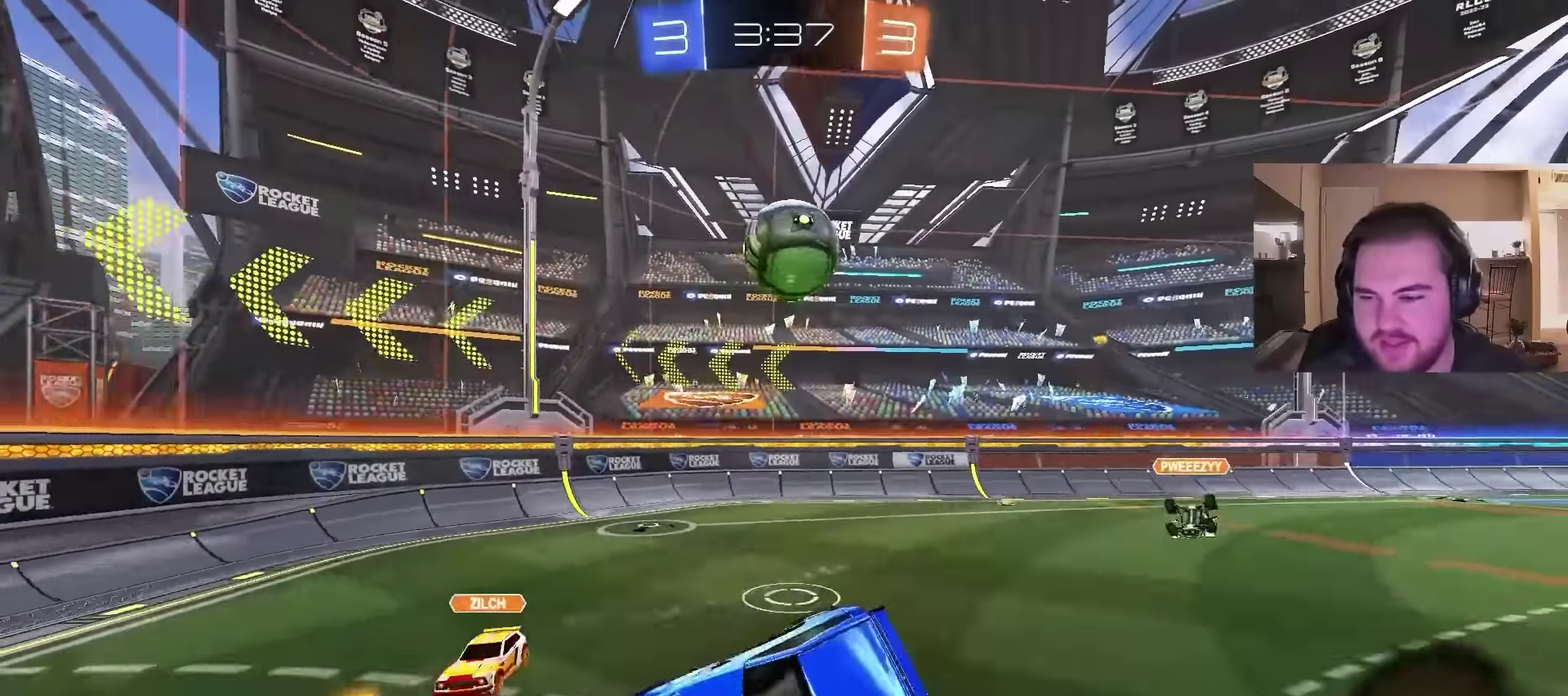
{"buttons": ["CIRCLE", "R2"], "left_stick": "center", "right_stick": "center", "events": [[67, "left_stick", "up-right"], [333, "CIRCLE", "down"], [433, "left_stick", "up"], [500, "left_stick", "center"]]}
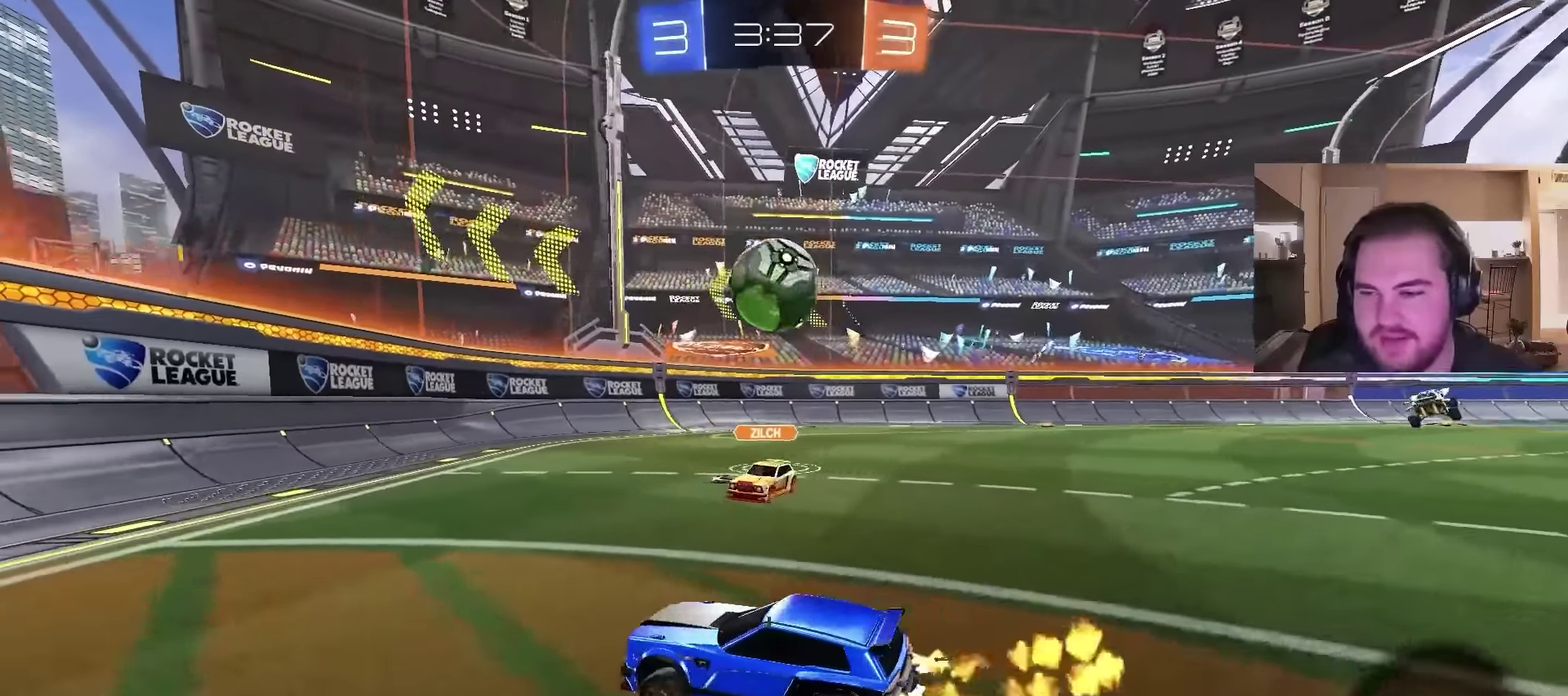
{"buttons": ["R2"], "left_stick": "up-right", "right_stick": "center", "events": [[100, "left_stick", "up-right"], [167, "left_stick", "down-left"], [367, "CIRCLE", "up"], [500, "left_stick", "up-right"]]}